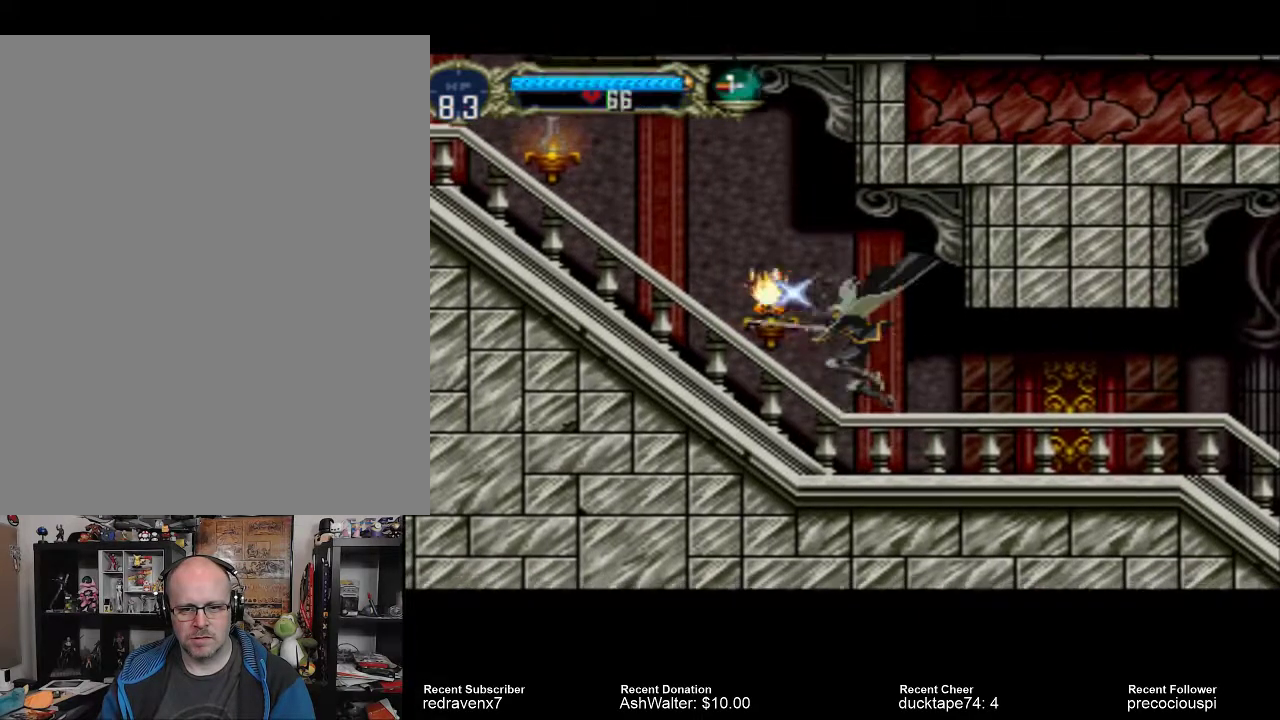
Gameplay with a controller (PlayStation layout); each line is a JSON object with the inputs held at the frame after it. "events" lists button and stick changes between this image and that frame as [ms after this image, input, new state], when the widget could be followed in between. Not read: L3 R3 left_stick right_stick.
{"buttons": [], "events": []}
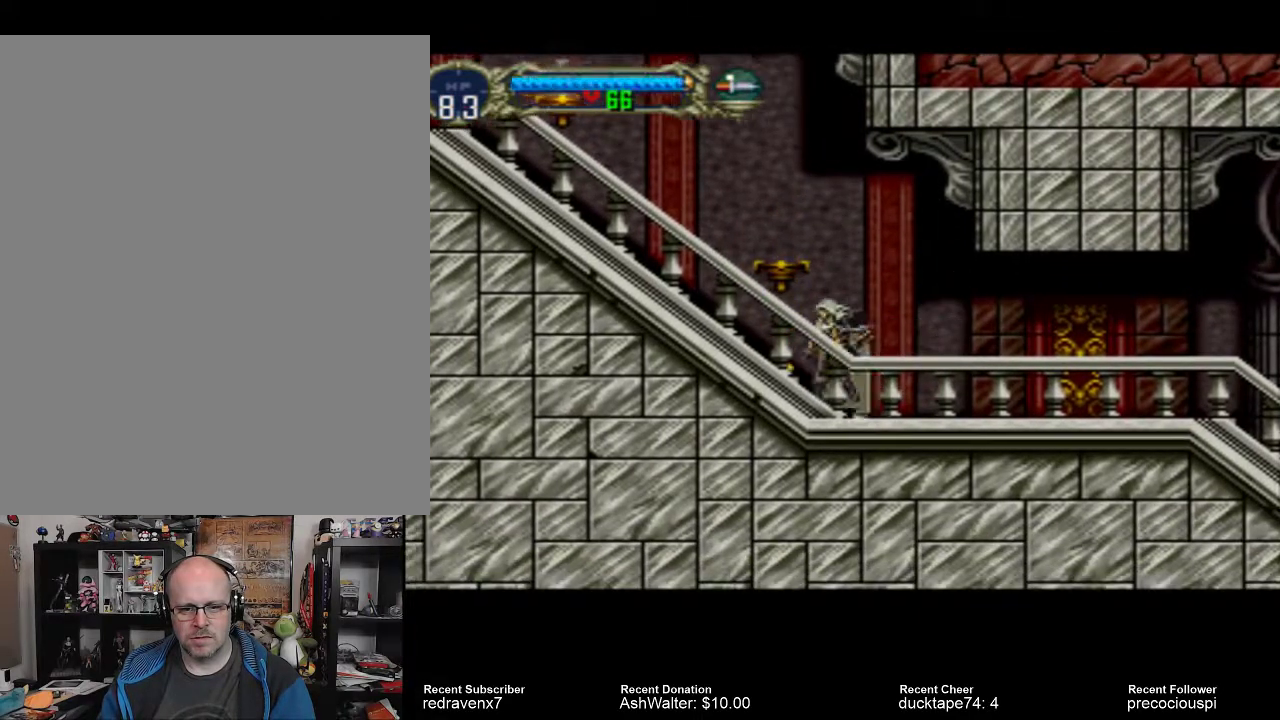
{"buttons": [], "events": []}
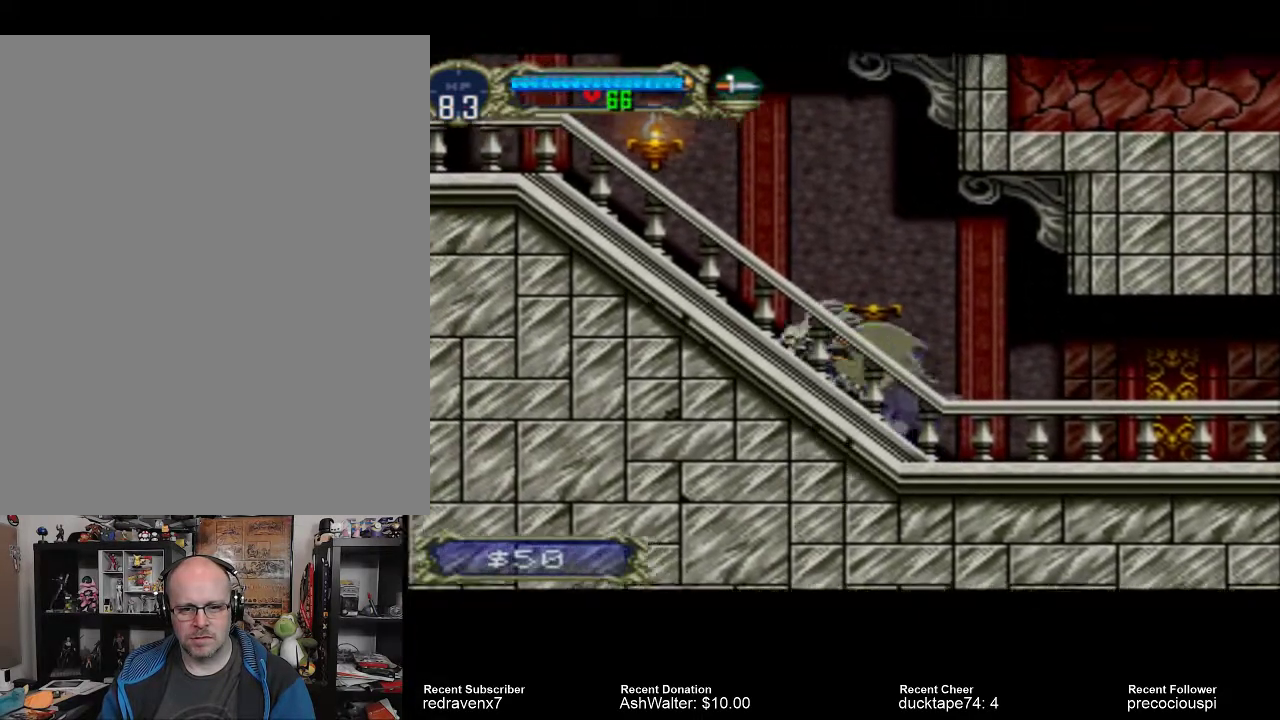
{"buttons": [], "events": [[267, "CROSS", "down"], [500, "CROSS", "up"]]}
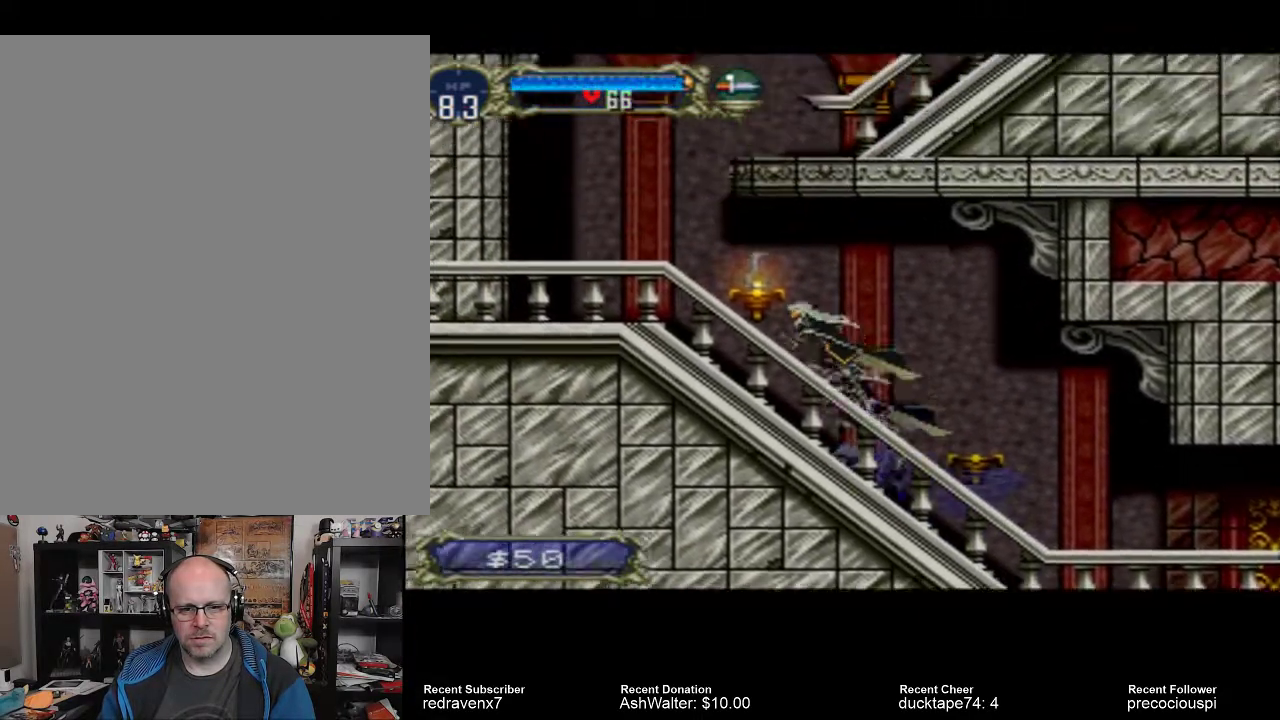
{"buttons": [], "events": [[33, "SQUARE", "down"], [200, "SQUARE", "up"]]}
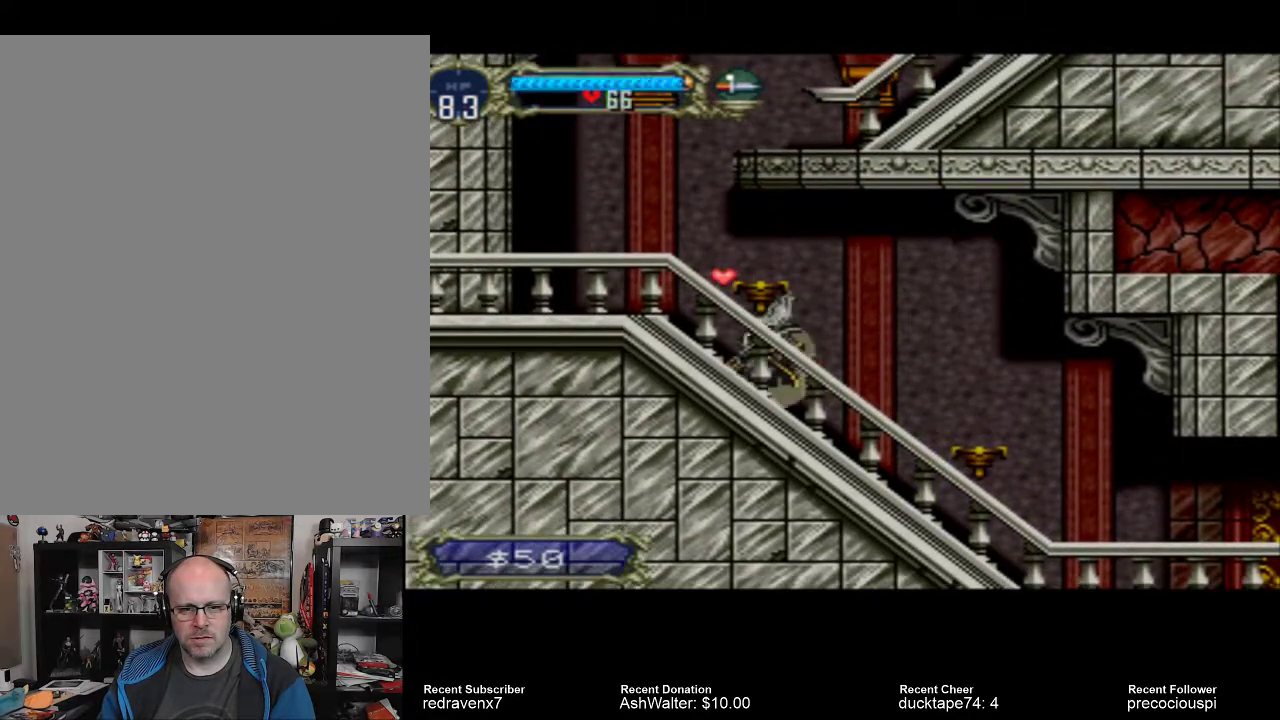
{"buttons": [], "events": [[100, "CROSS", "down"], [300, "CROSS", "up"]]}
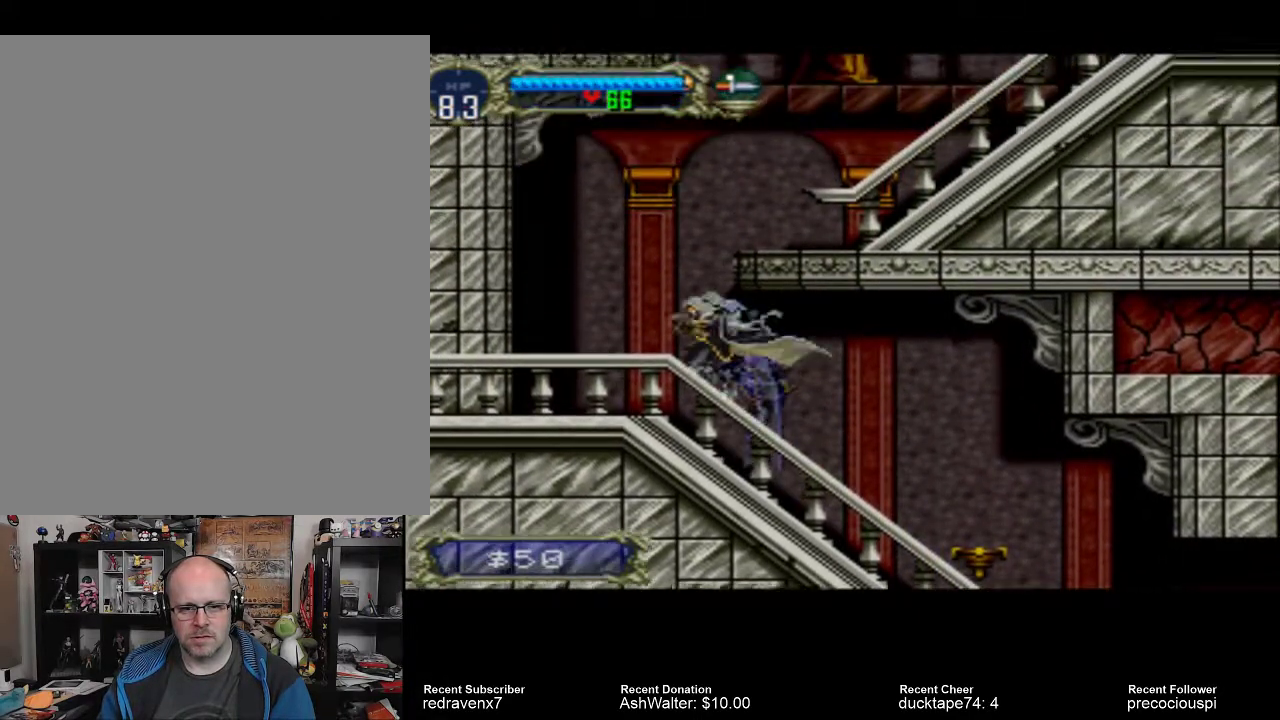
{"buttons": ["CROSS"], "events": [[467, "CROSS", "down"]]}
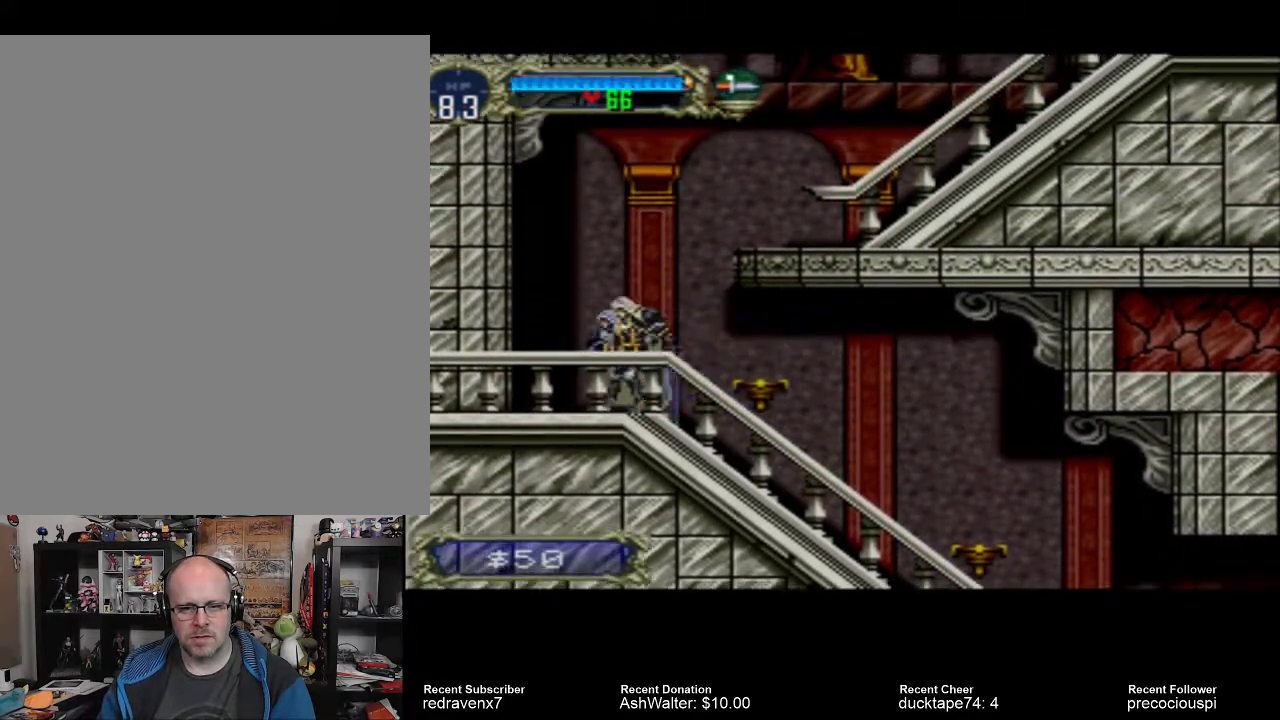
{"buttons": ["CROSS"], "events": []}
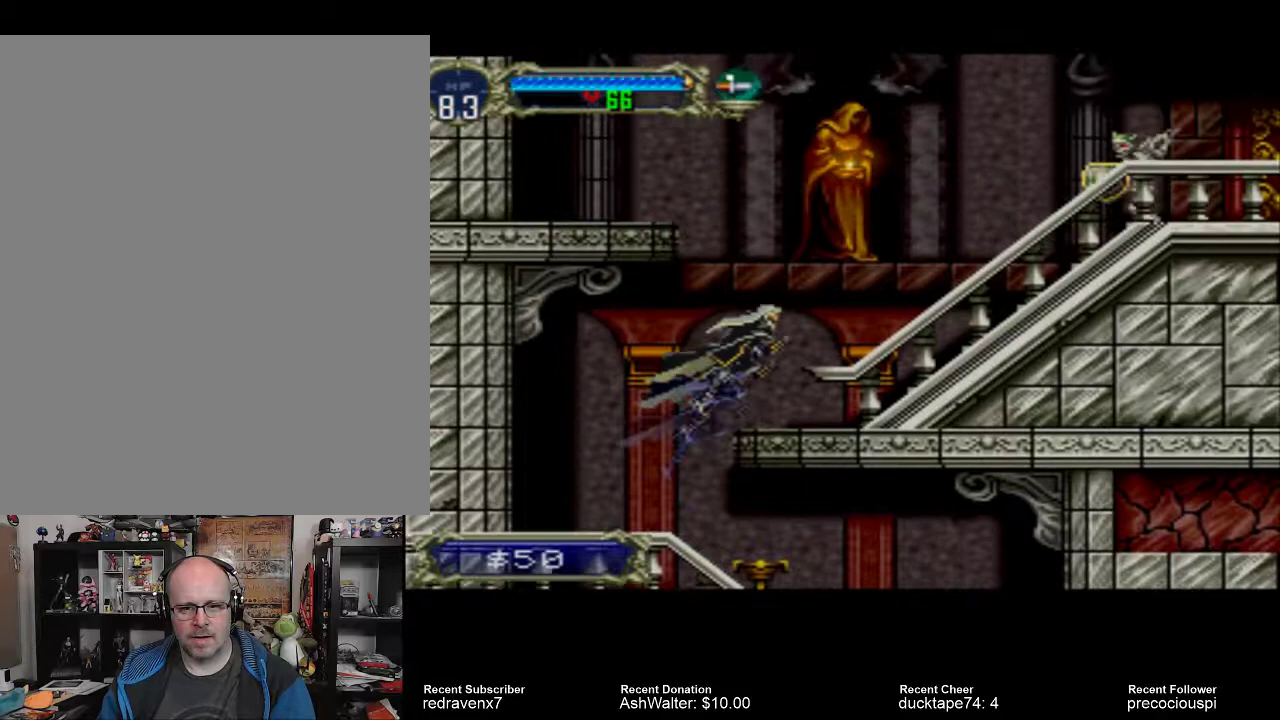
{"buttons": [], "events": [[67, "CROSS", "up"]]}
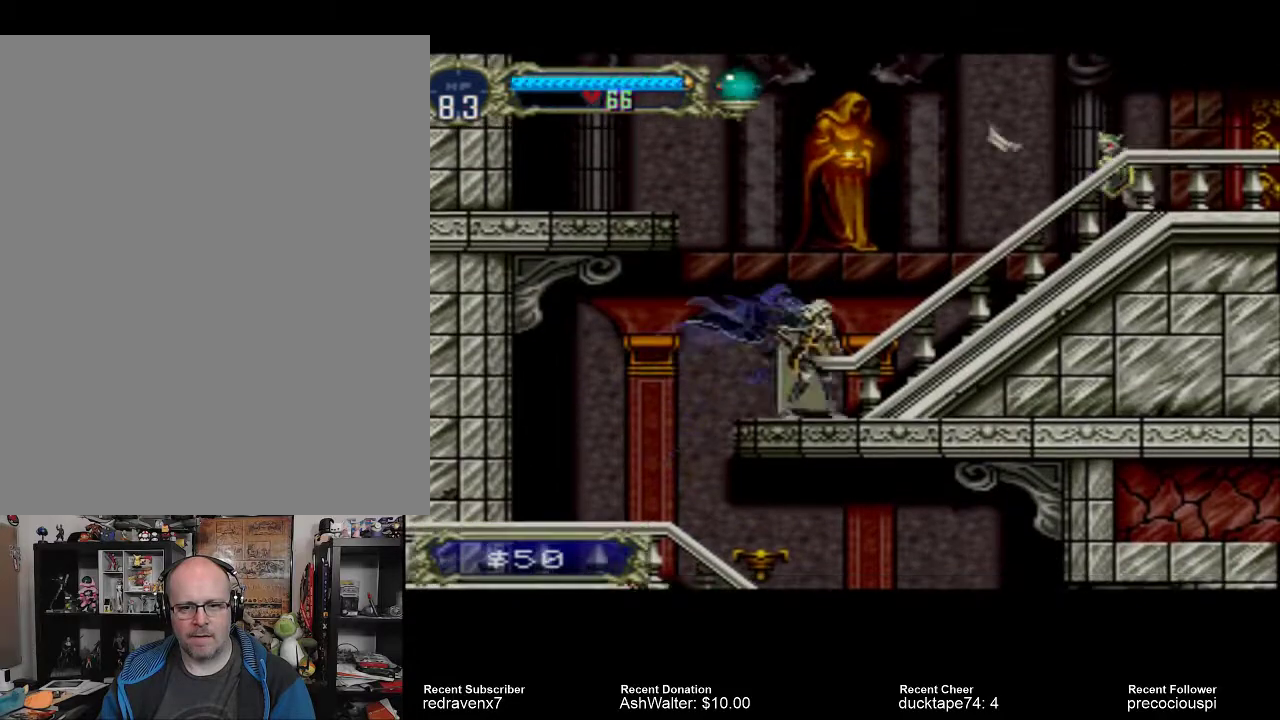
{"buttons": [], "events": []}
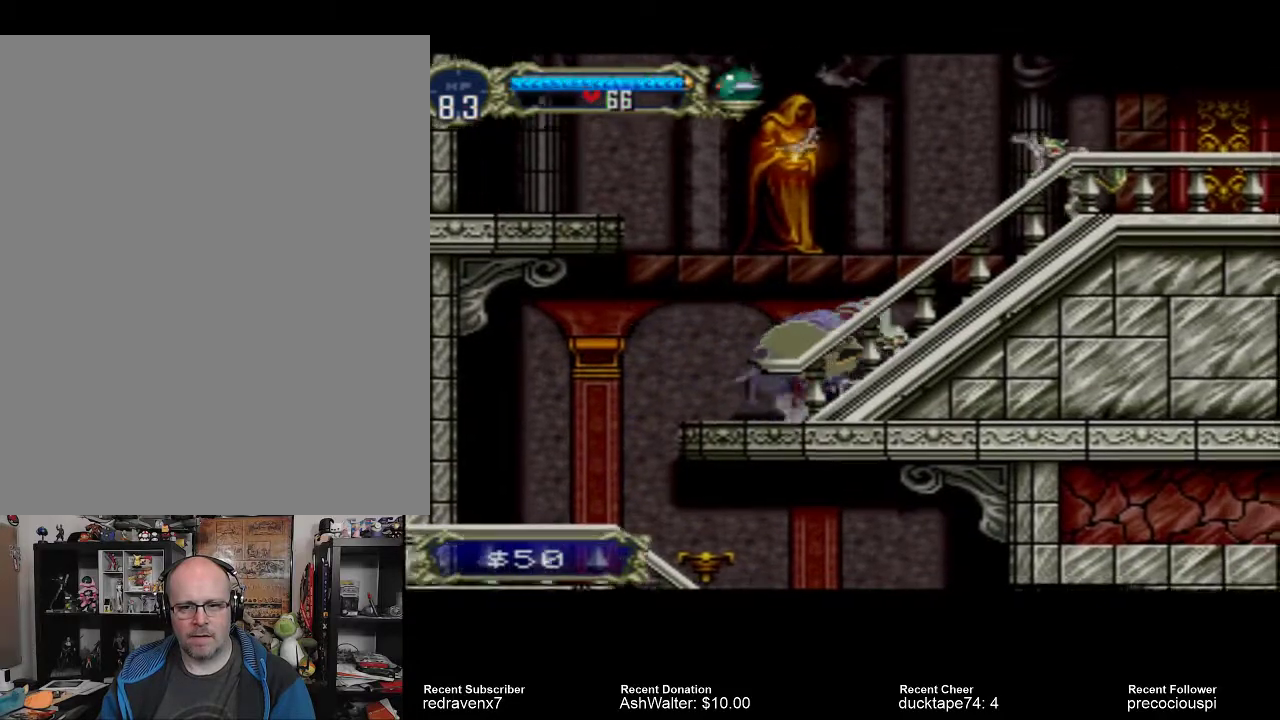
{"buttons": [], "events": []}
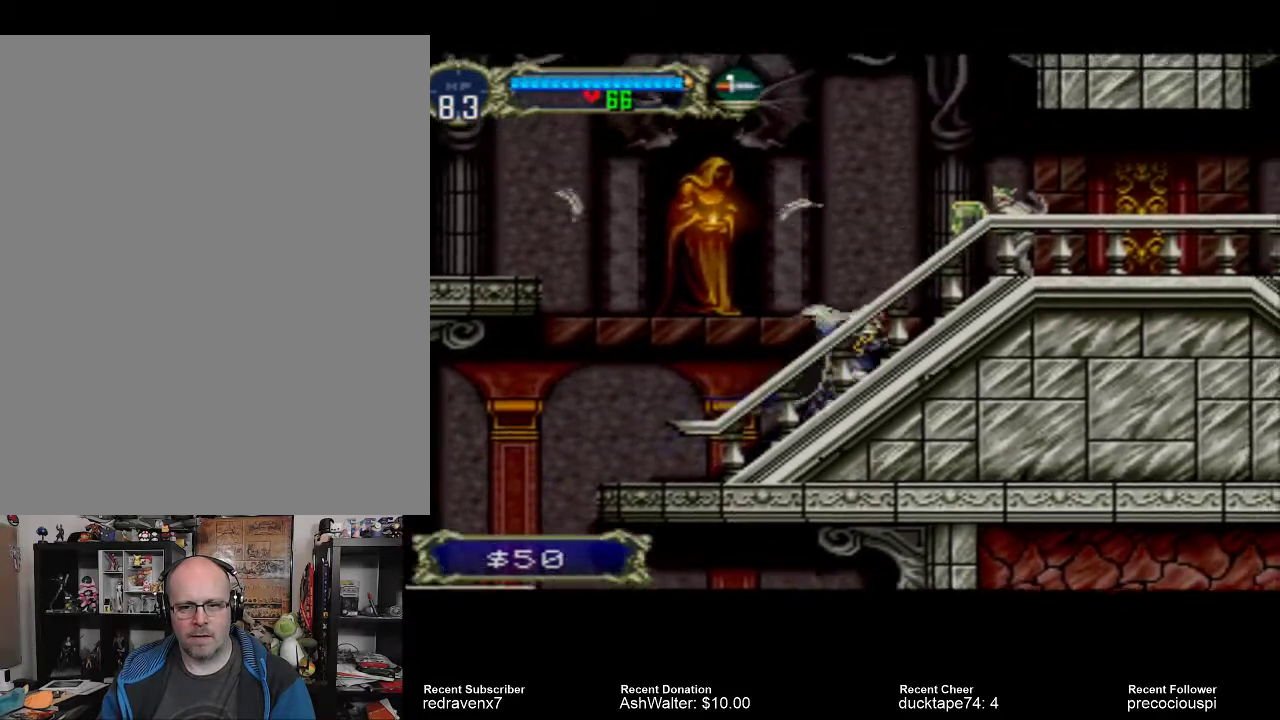
{"buttons": [], "events": [[167, "SQUARE", "down"], [267, "SQUARE", "up"]]}
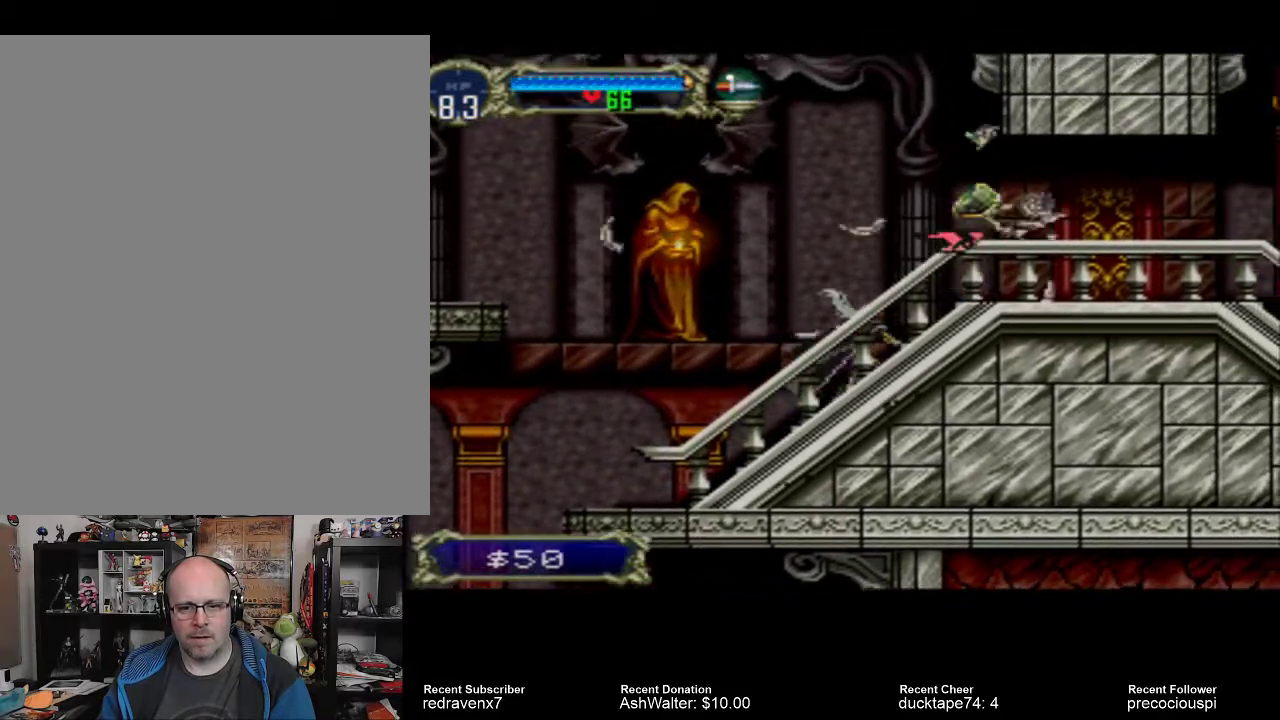
{"buttons": [], "events": []}
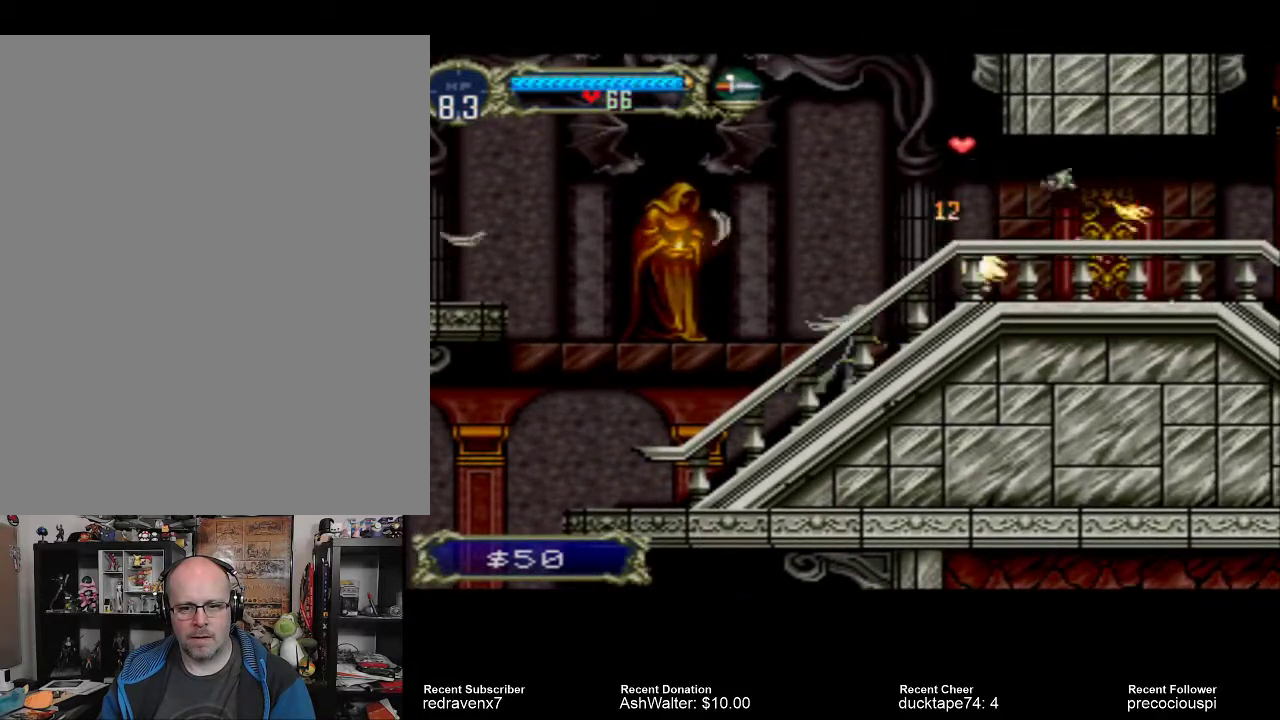
{"buttons": ["CROSS"], "events": [[500, "CROSS", "down"]]}
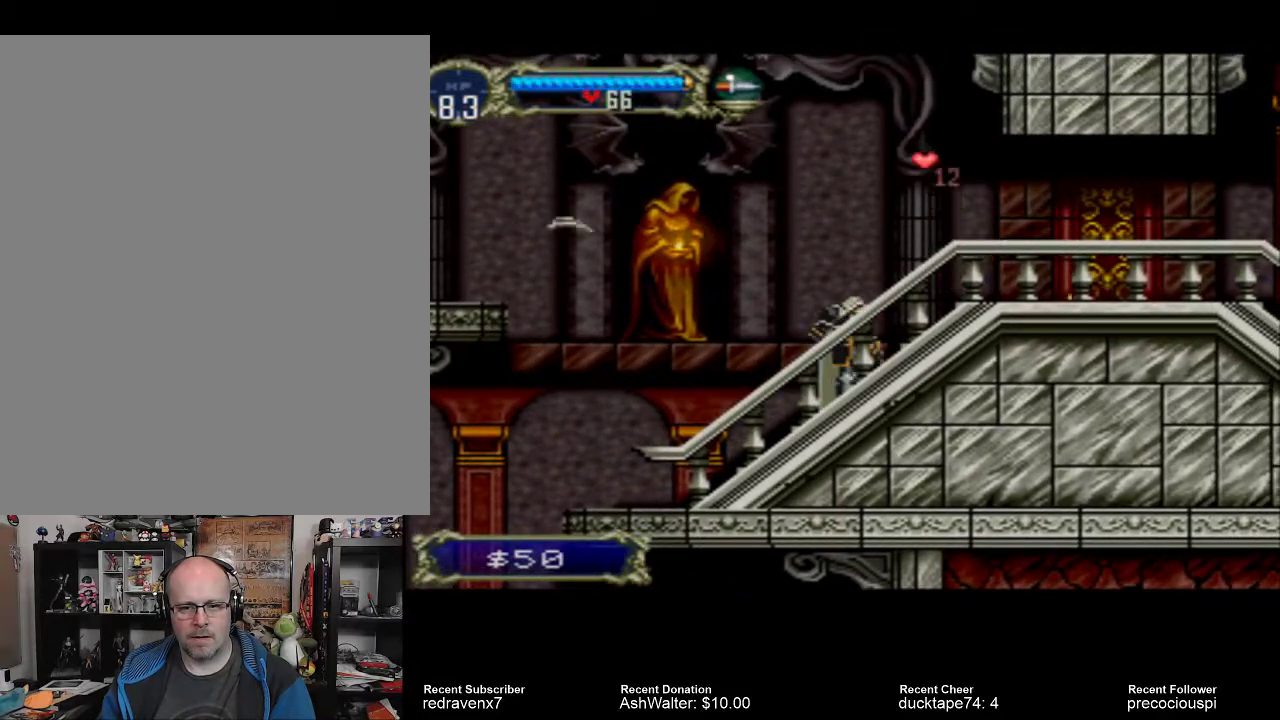
{"buttons": [], "events": [[333, "CROSS", "up"]]}
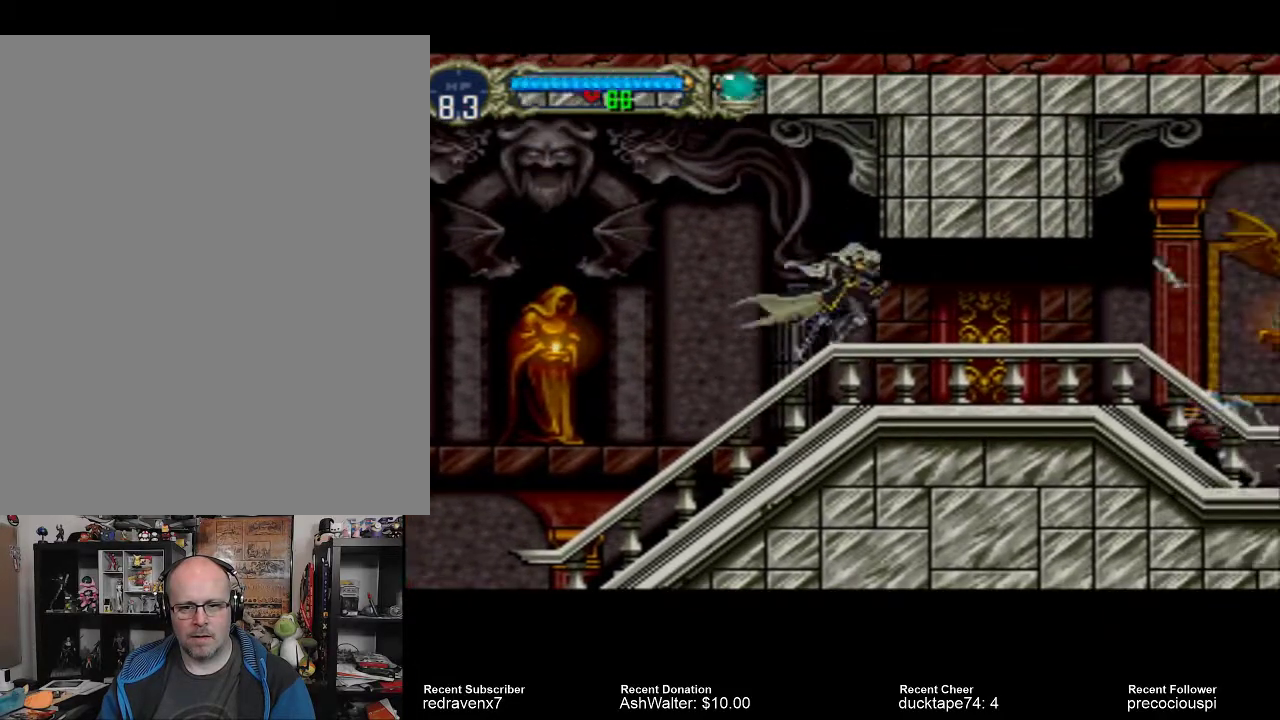
{"buttons": [], "events": []}
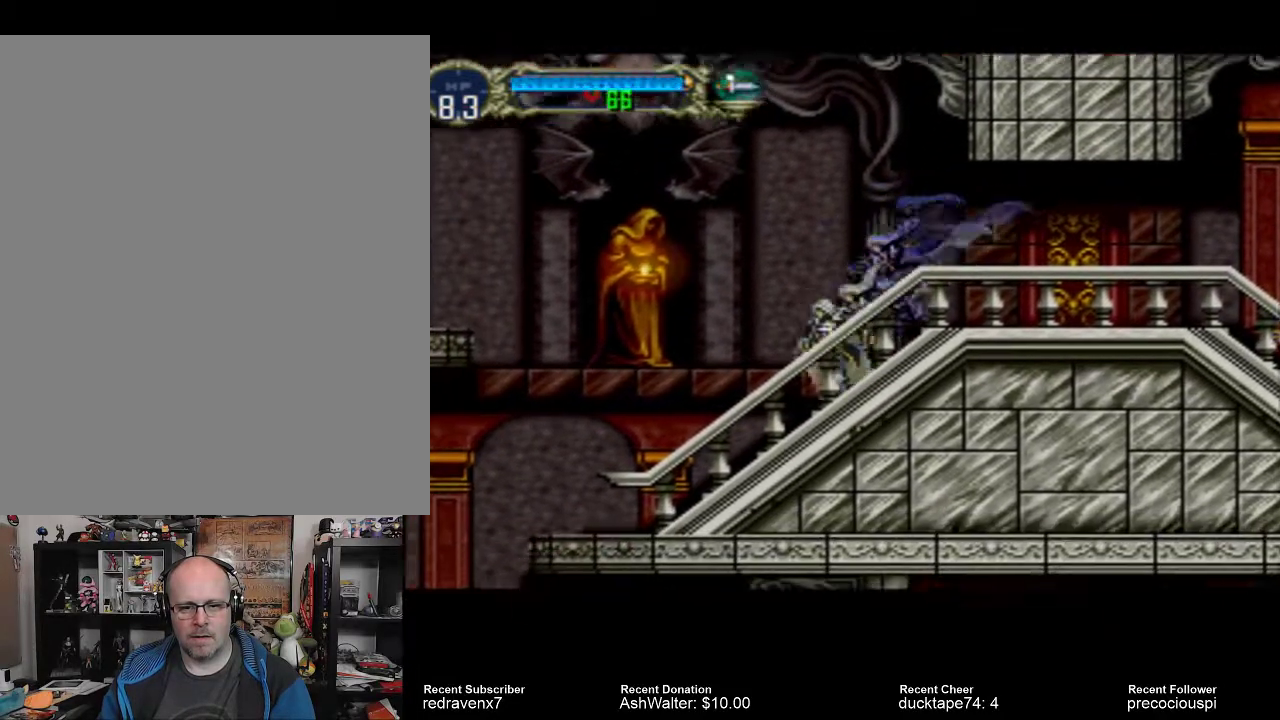
{"buttons": ["SQUARE"], "events": [[267, "CROSS", "down"], [433, "CROSS", "up"], [433, "SQUARE", "down"]]}
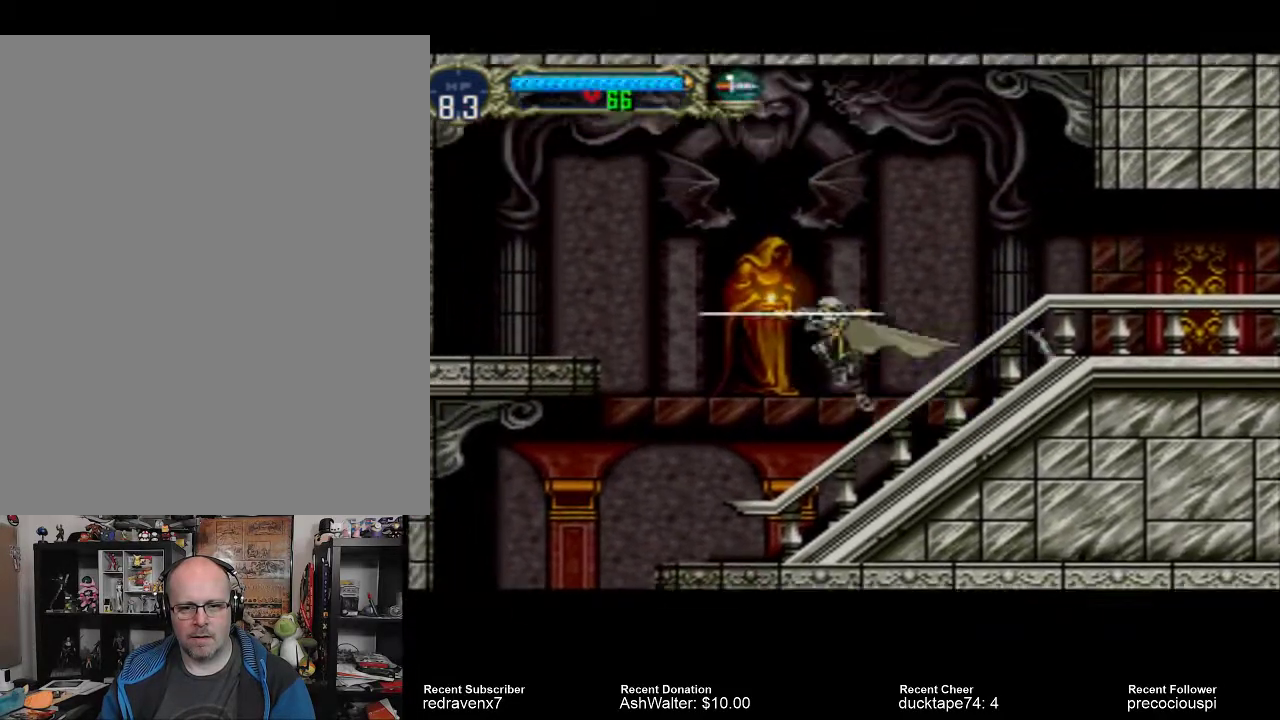
{"buttons": [], "events": [[100, "SQUARE", "up"]]}